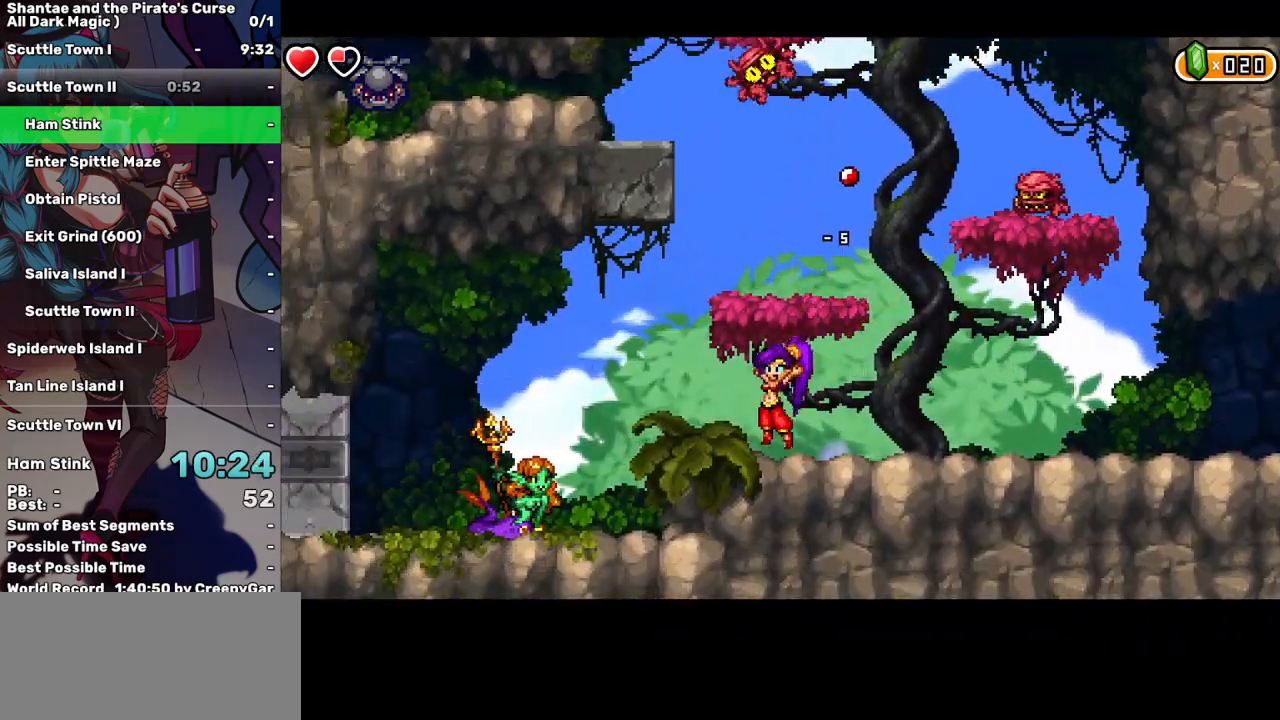
Gameplay with keyboard; each line is a JSON object with the keys held at the frame after it. "events" lists presses ("down") and releases ("up") of "a", "d", "down", "e", "escape", "left", "p", "q", "r", "right", "s", "space", "t", "tab", "up" and "w" between this image and that frame as [ms after this image, input, new state], when the widget could be followed in between. No other keys are recorded. Mouse input is not recorded.
{"keys": ["left"], "events": [[17, "up", "down"], [200, "right", "down"], [350, "right", "up"], [350, "up", "up"], [450, "left", "down"]]}
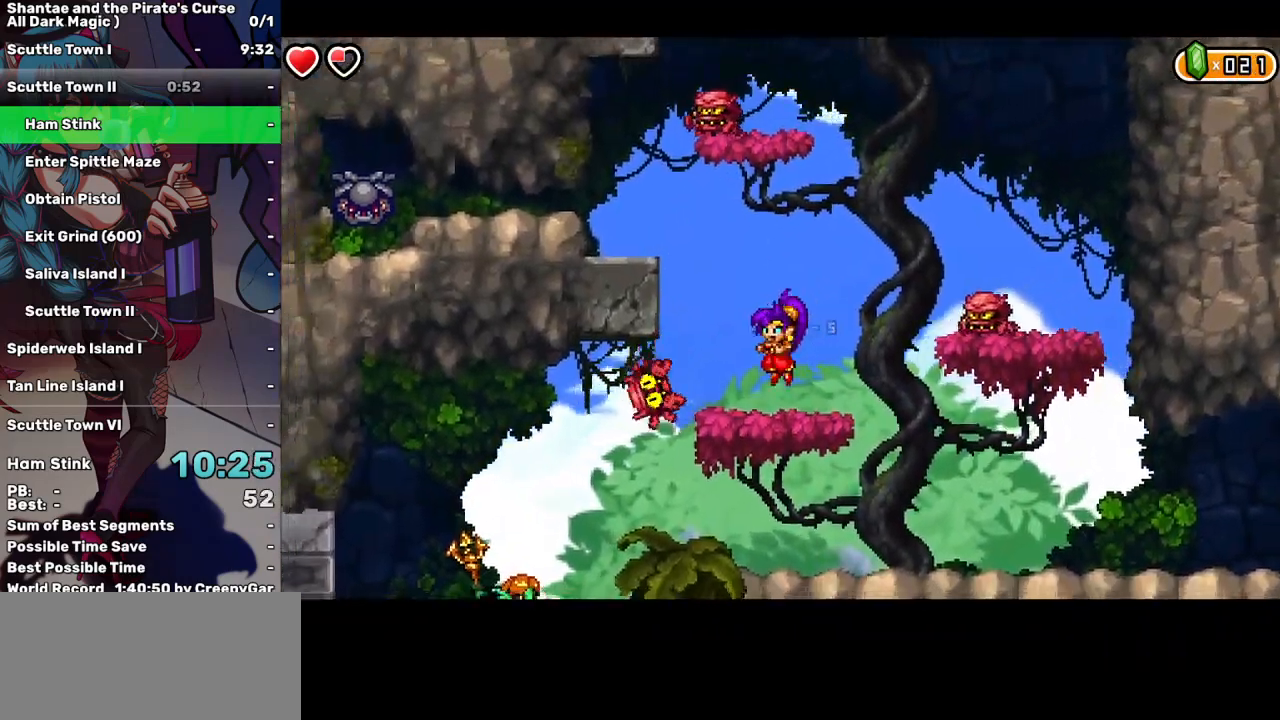
{"keys": ["left"], "events": [[83, "left", "up"], [183, "up", "down"], [267, "left", "down"], [450, "up", "up"]]}
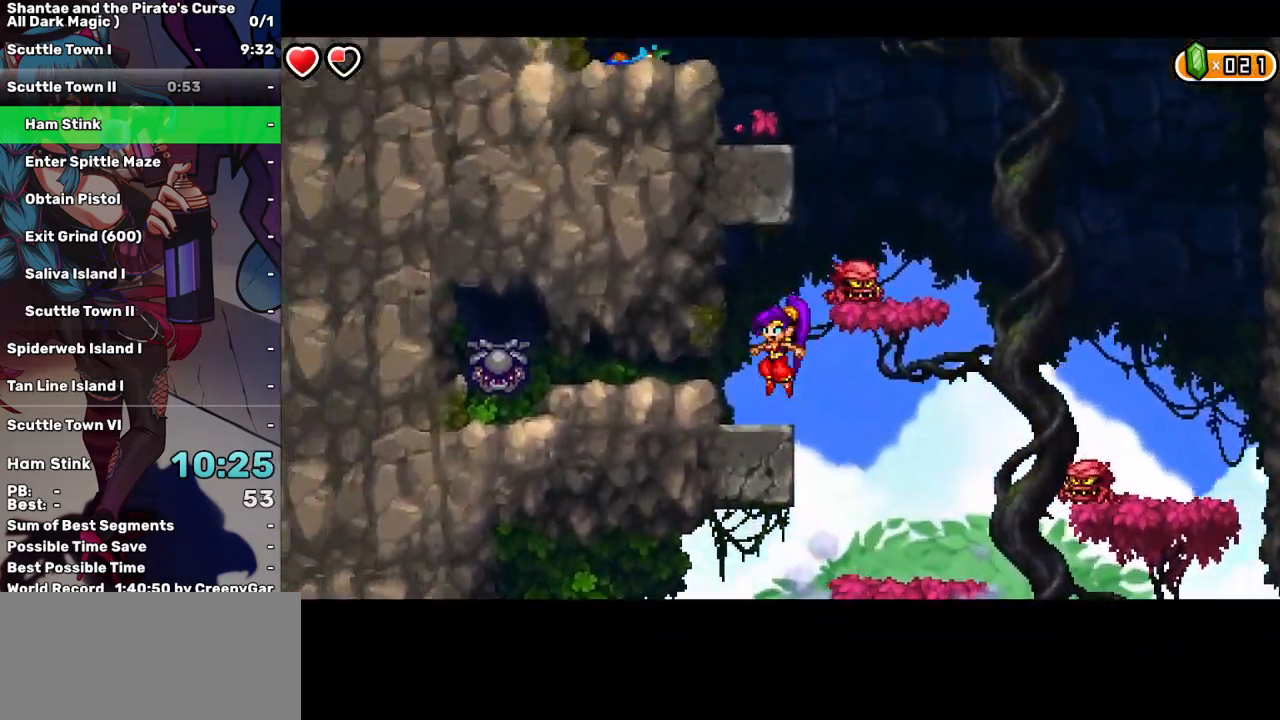
{"keys": [], "events": [[100, "left", "up"], [283, "right", "down"], [283, "up", "down"], [333, "d", "down"], [333, "right", "up"], [383, "up", "up"], [433, "d", "up"]]}
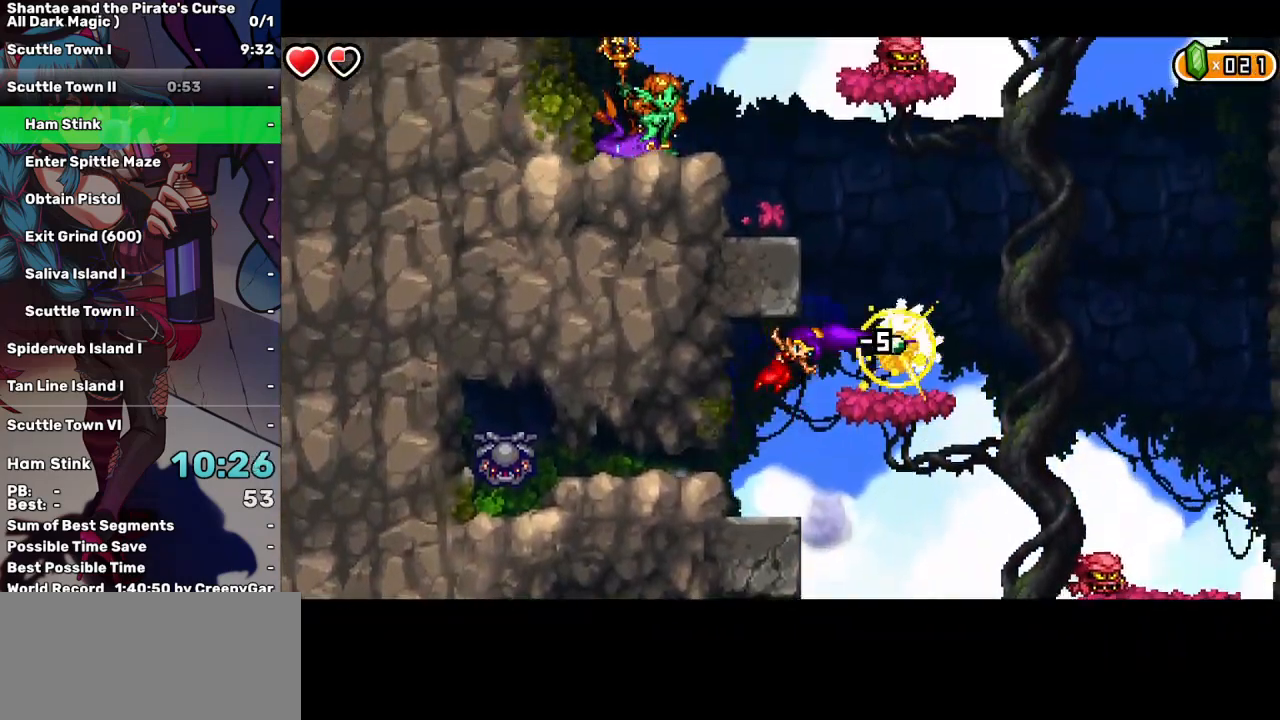
{"keys": ["right", "up"], "events": [[383, "up", "down"], [483, "right", "down"]]}
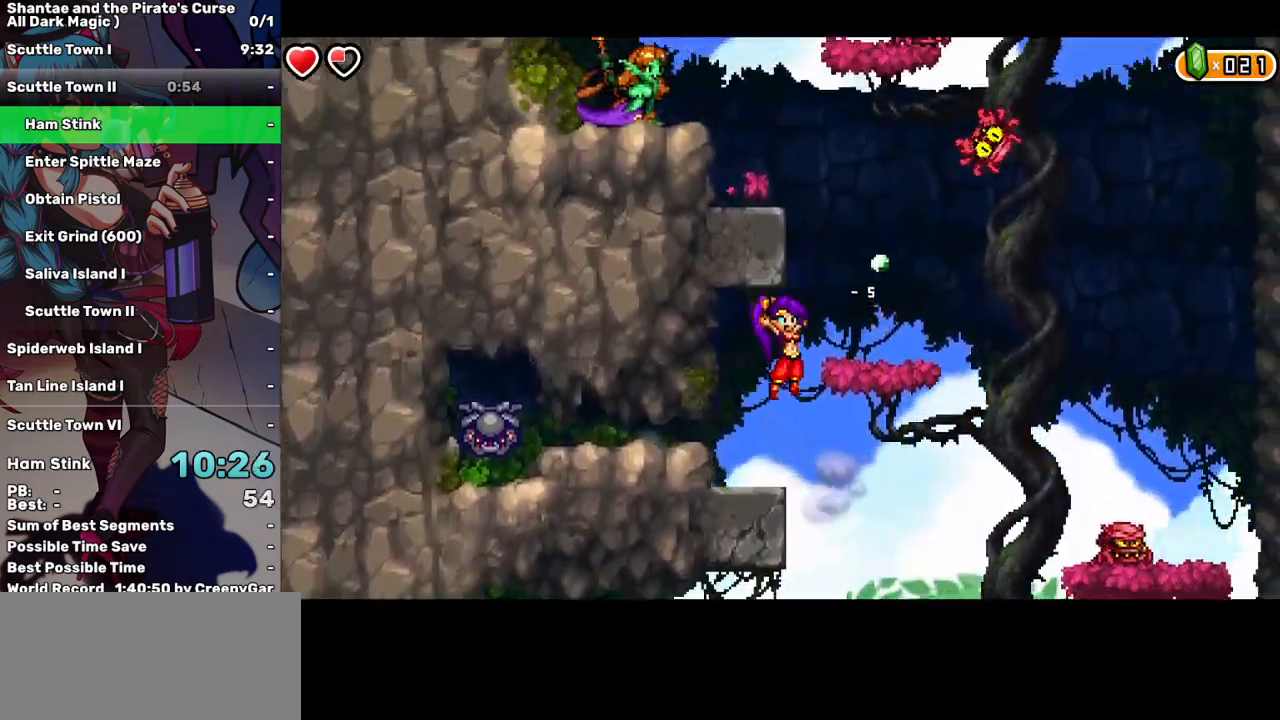
{"keys": [], "events": [[83, "up", "up"], [217, "right", "up"]]}
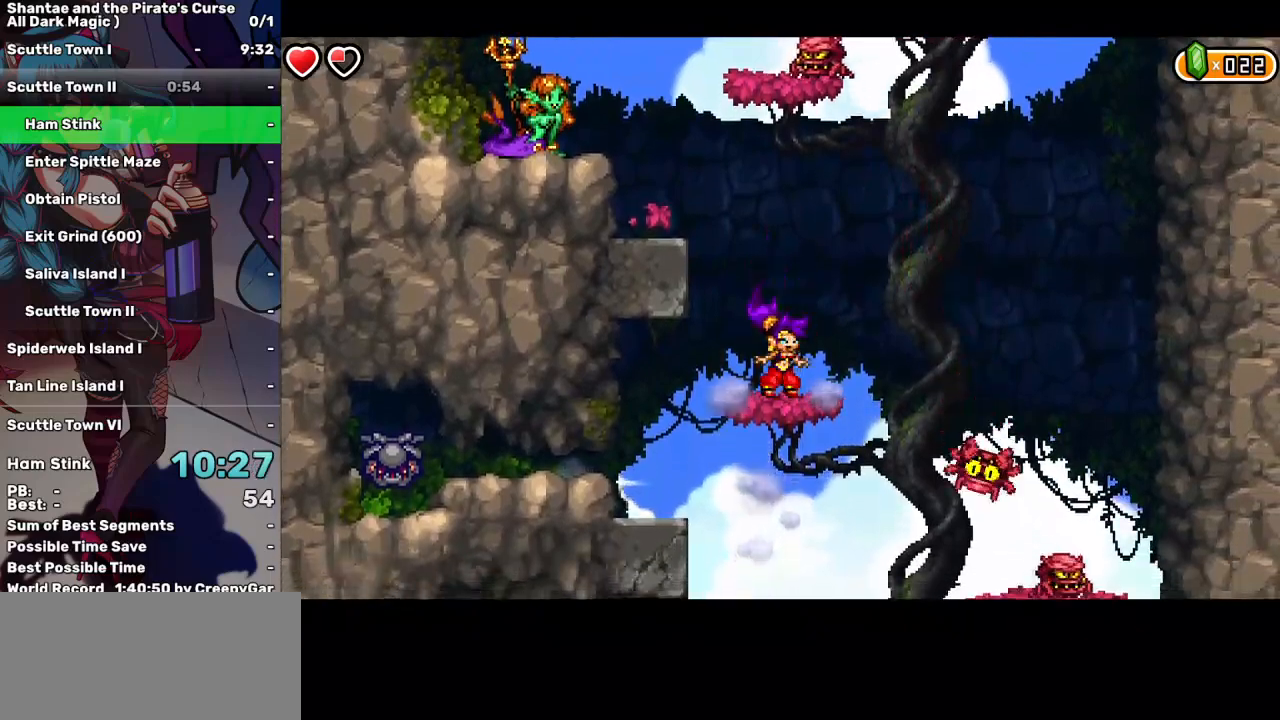
{"keys": [], "events": [[50, "up", "down"], [100, "left", "down"], [467, "left", "up"], [467, "up", "up"]]}
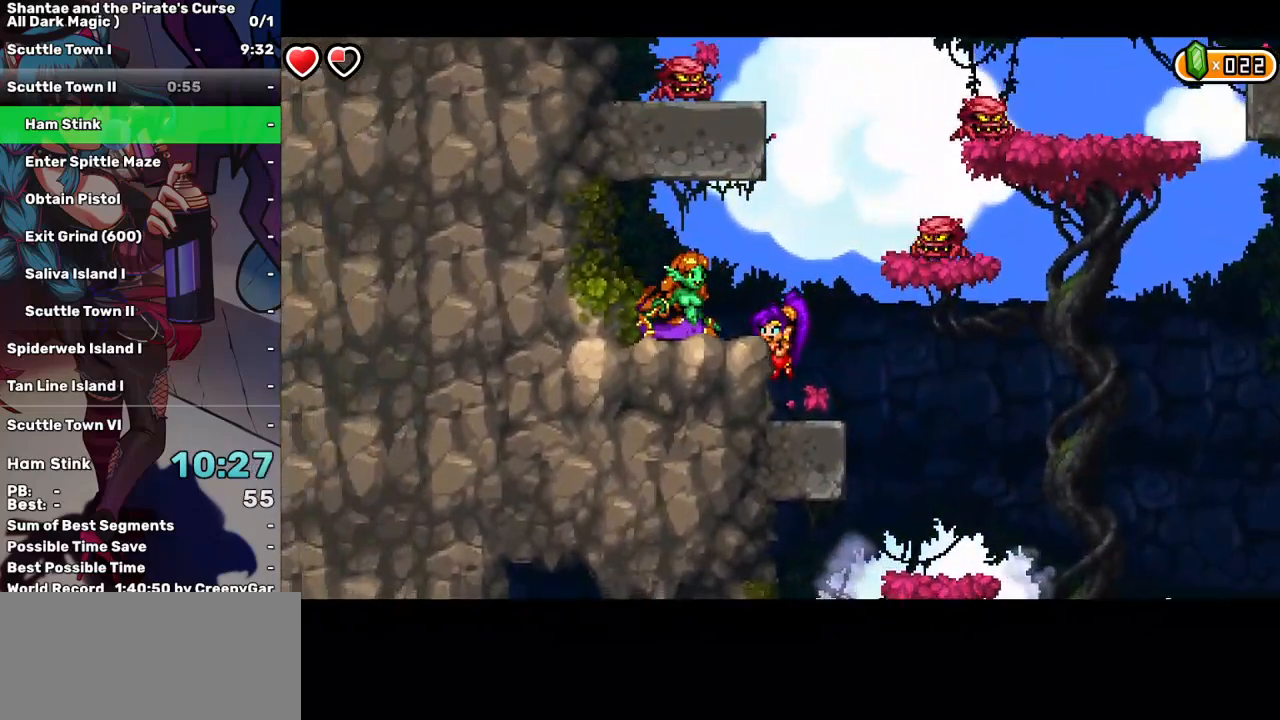
{"keys": [], "events": [[67, "right", "down"], [117, "up", "down"], [167, "right", "up"], [200, "up", "up"], [250, "d", "down"], [350, "d", "up"]]}
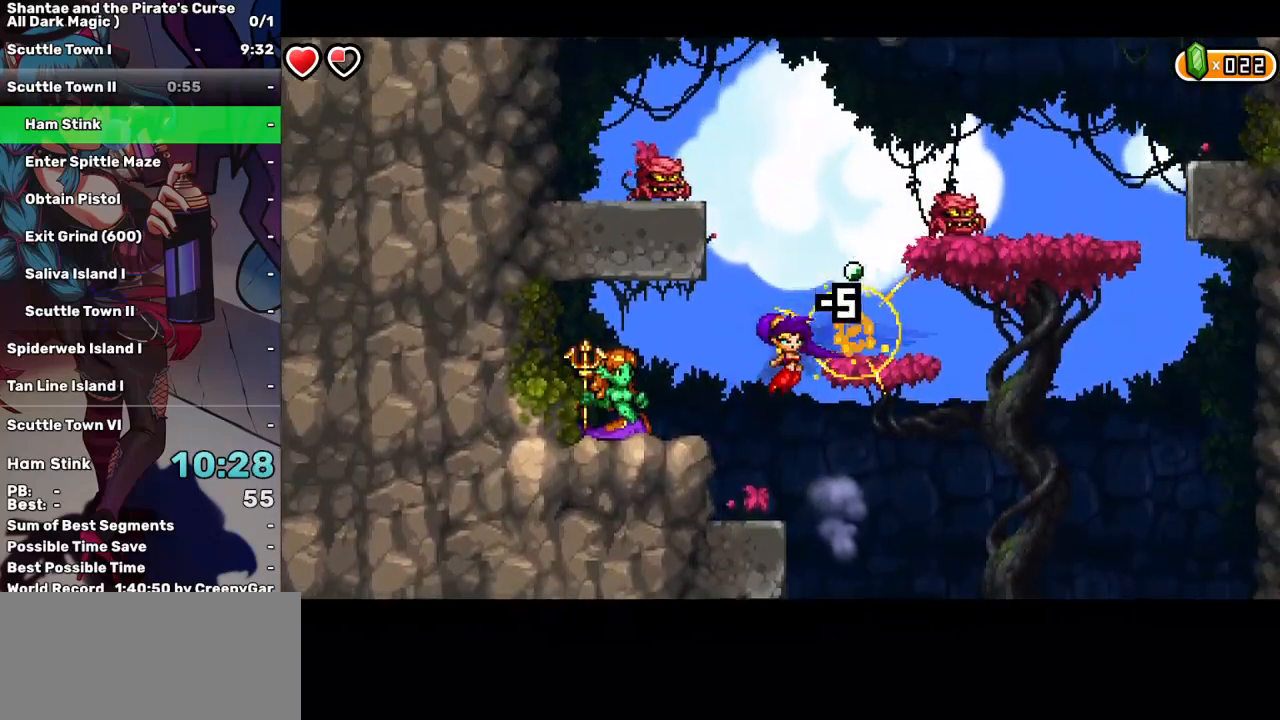
{"keys": ["up"], "events": [[317, "up", "down"]]}
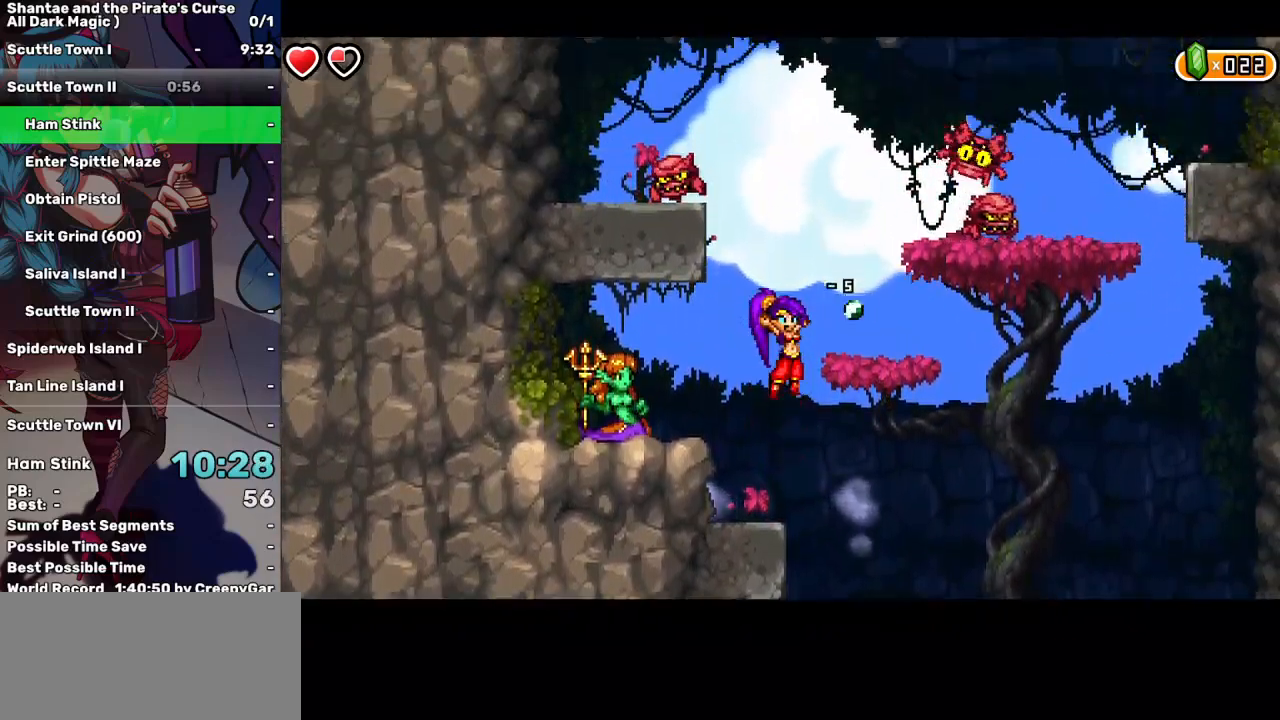
{"keys": ["up"], "events": [[50, "right", "down"], [100, "up", "up"], [233, "right", "up"], [467, "up", "down"]]}
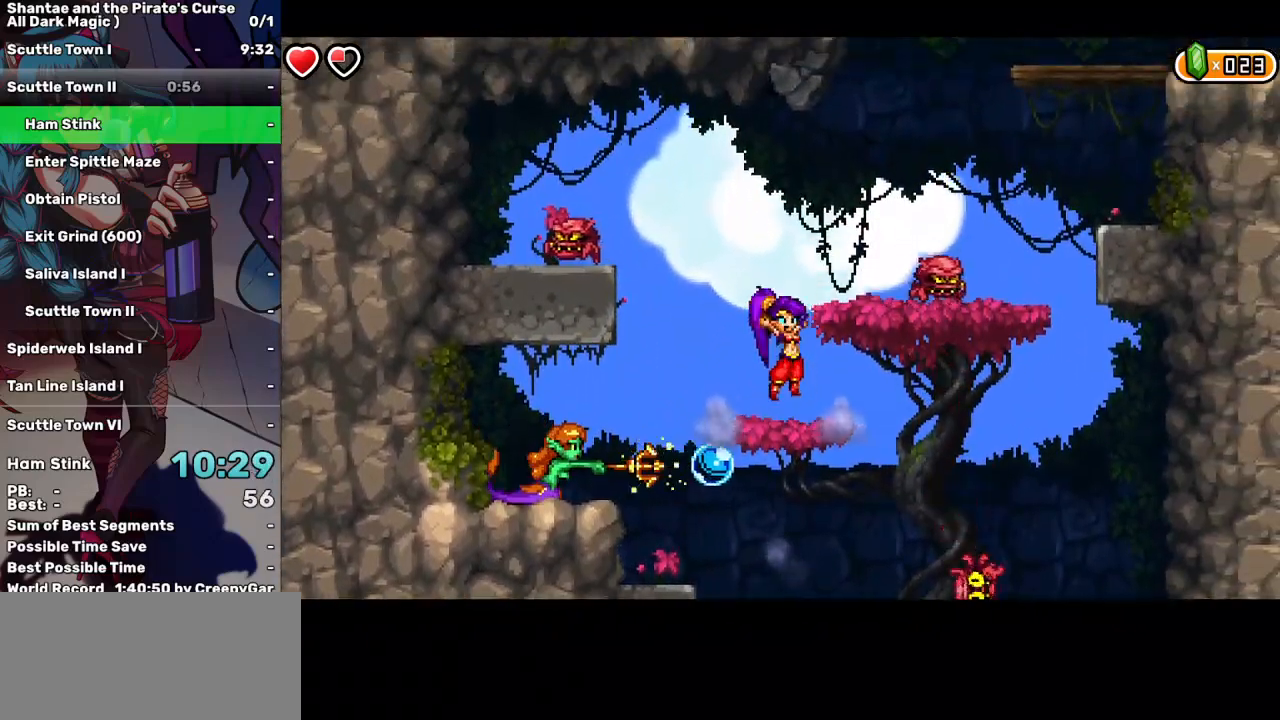
{"keys": ["d", "down"], "events": [[150, "right", "down"], [200, "up", "up"], [400, "right", "up"], [433, "d", "down"], [483, "down", "down"]]}
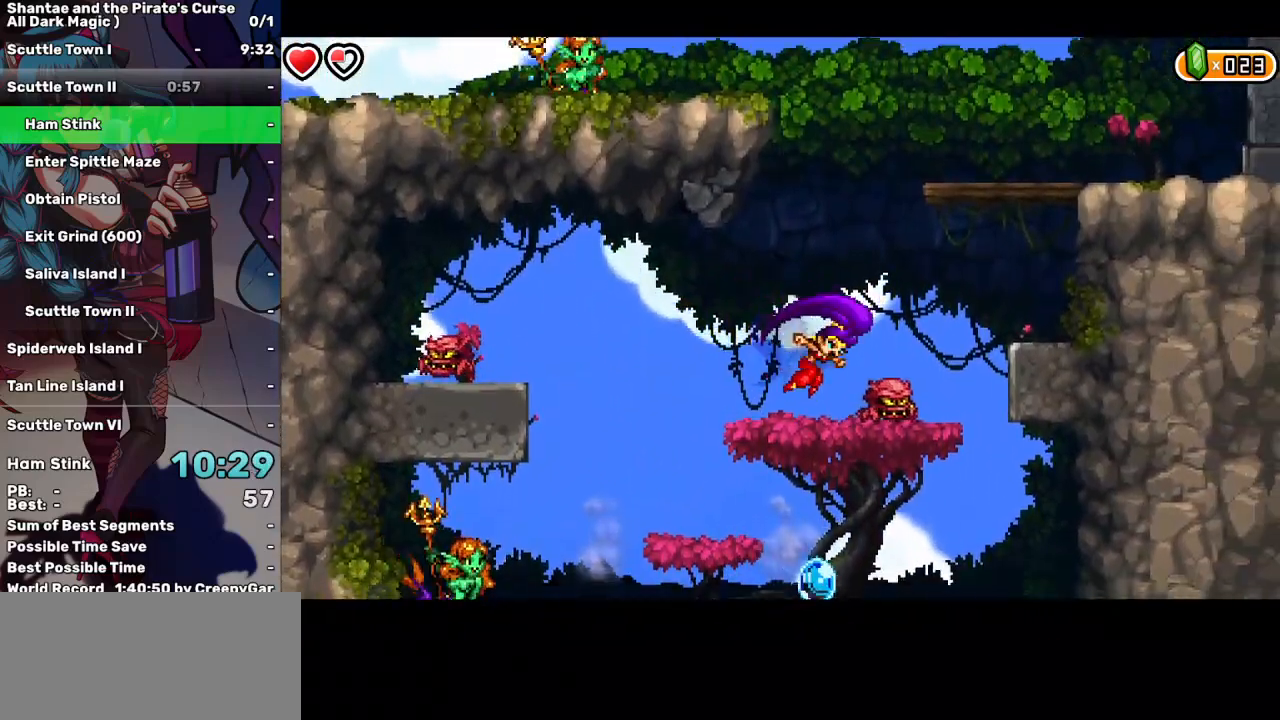
{"keys": ["right"], "events": [[133, "d", "up"], [167, "right", "down"], [217, "down", "up"], [317, "up", "down"], [450, "up", "up"]]}
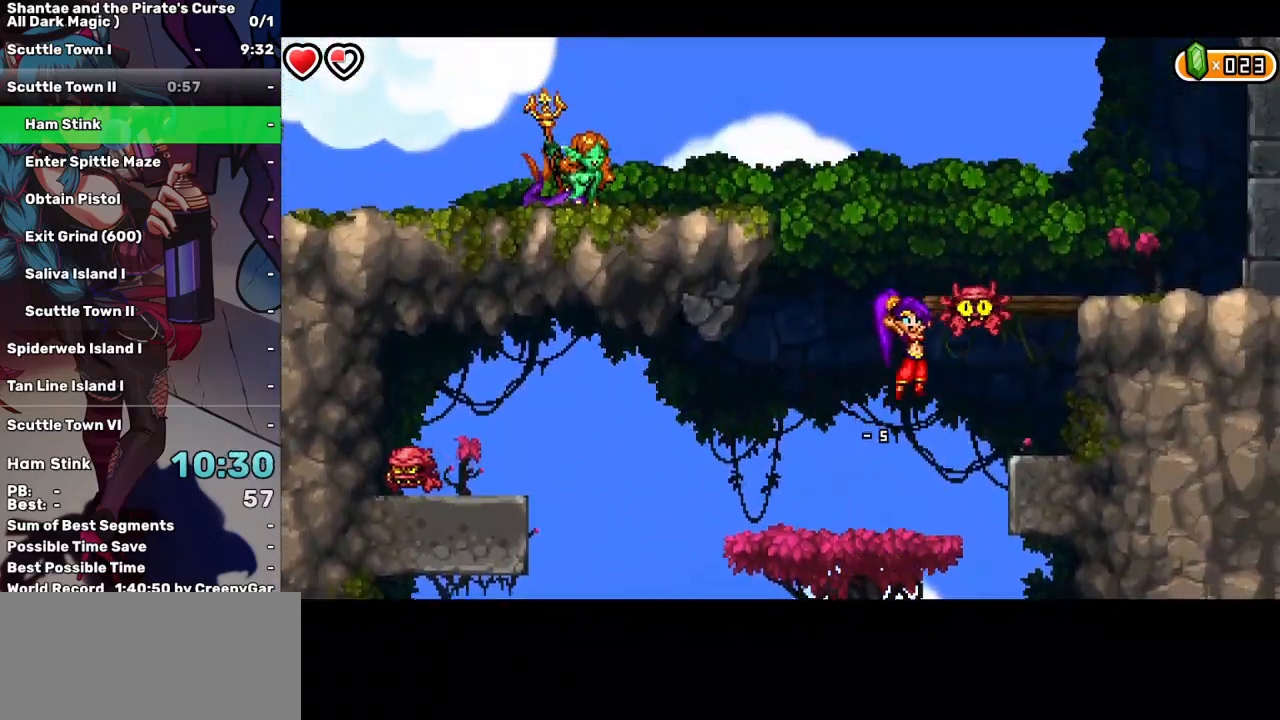
{"keys": ["right", "up"], "events": [[467, "up", "down"]]}
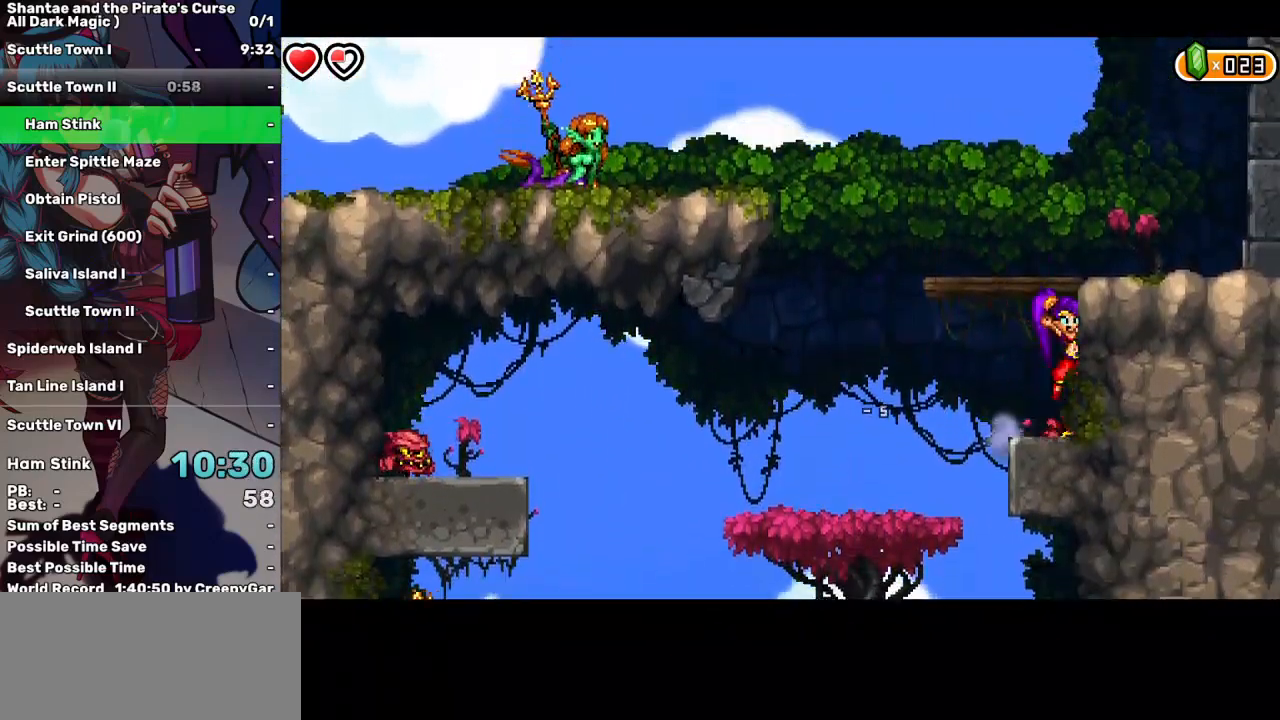
{"keys": ["right"], "events": [[350, "up", "up"]]}
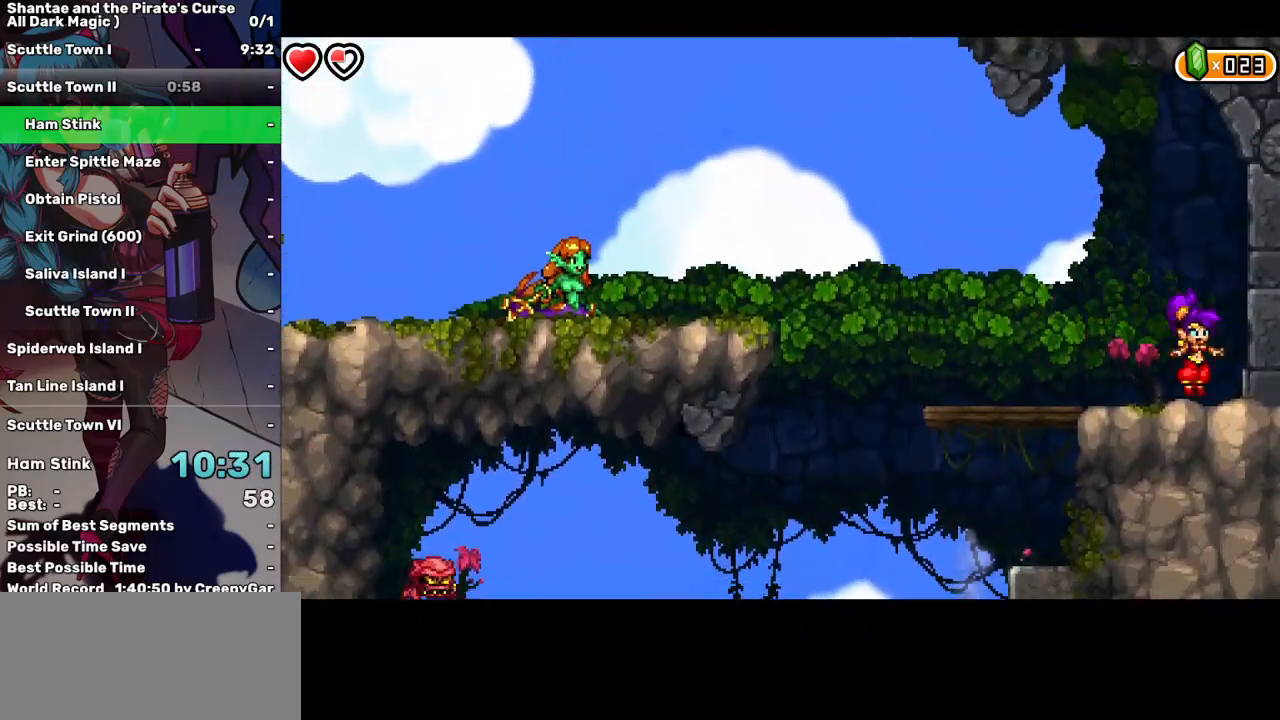
{"keys": ["right"], "events": []}
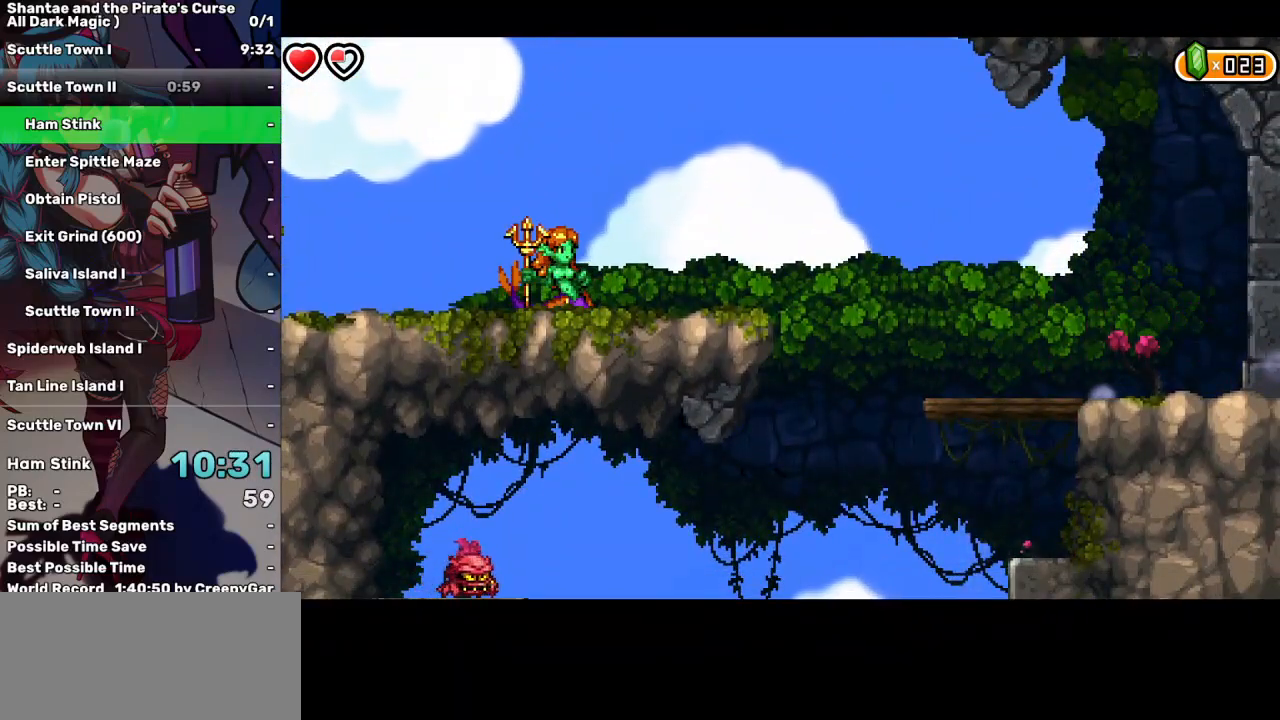
{"keys": ["right"], "events": []}
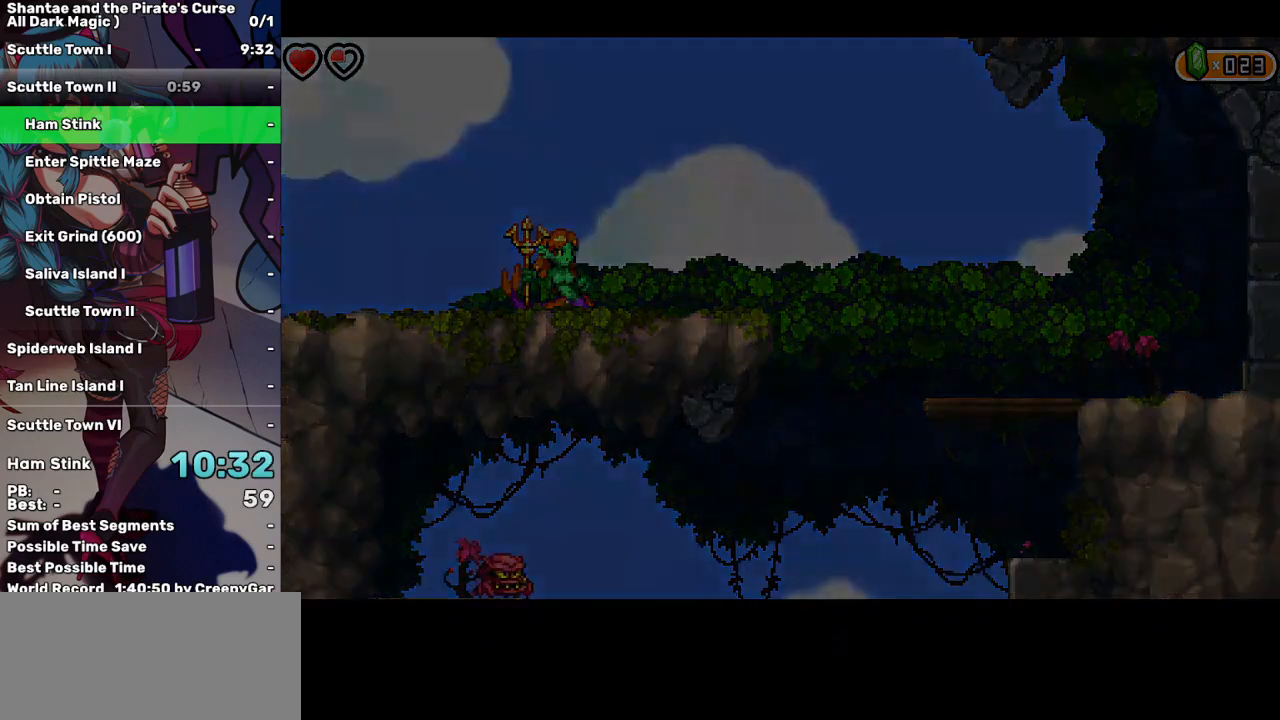
{"keys": ["right"], "events": []}
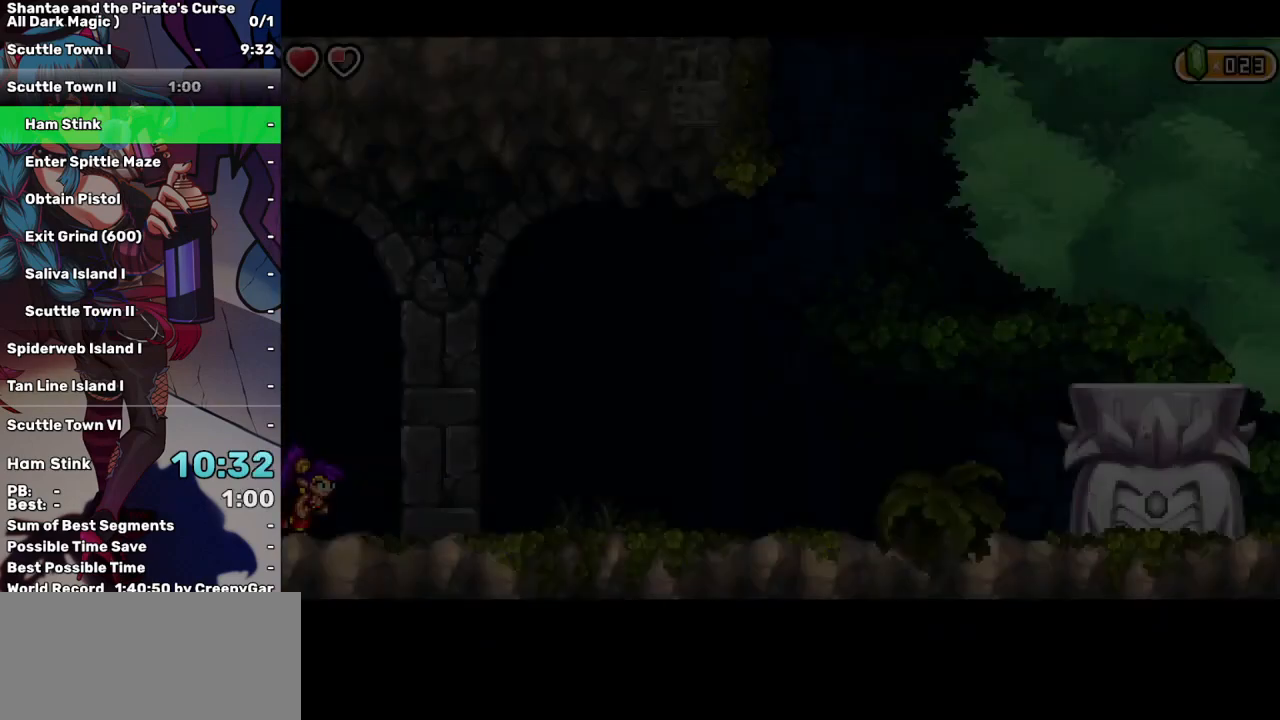
{"keys": ["right"], "events": []}
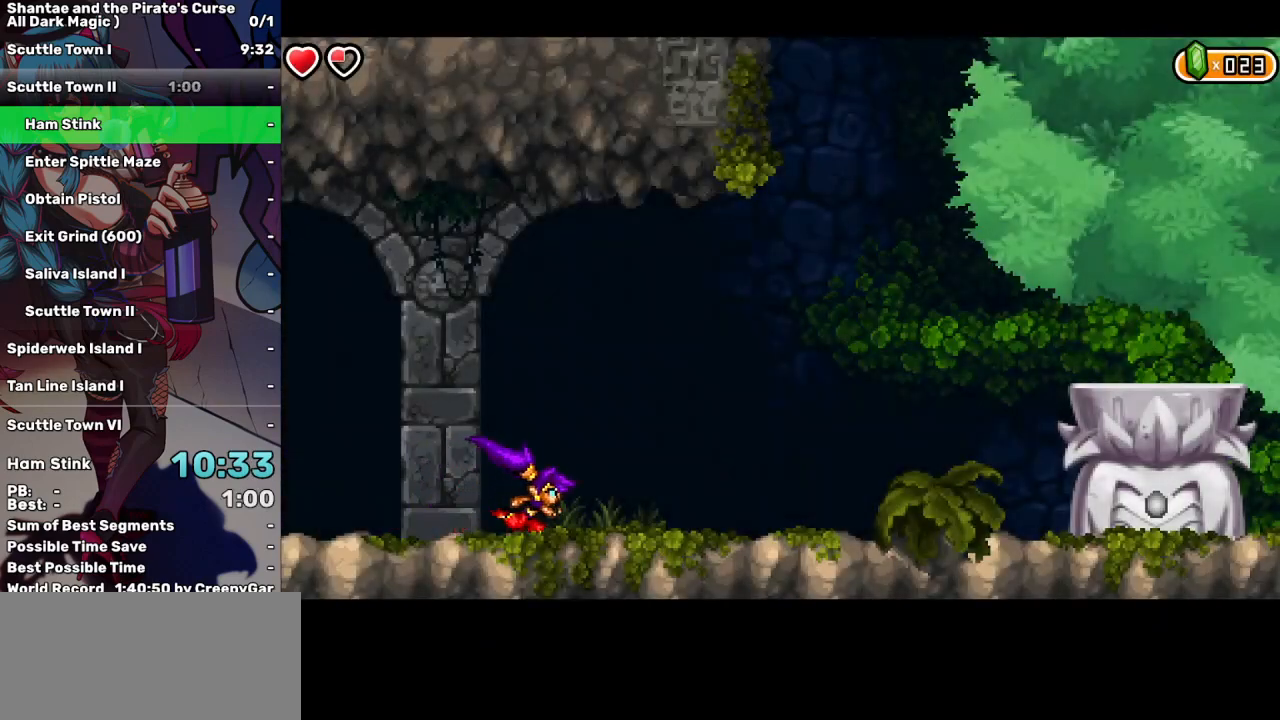
{"keys": ["right"], "events": []}
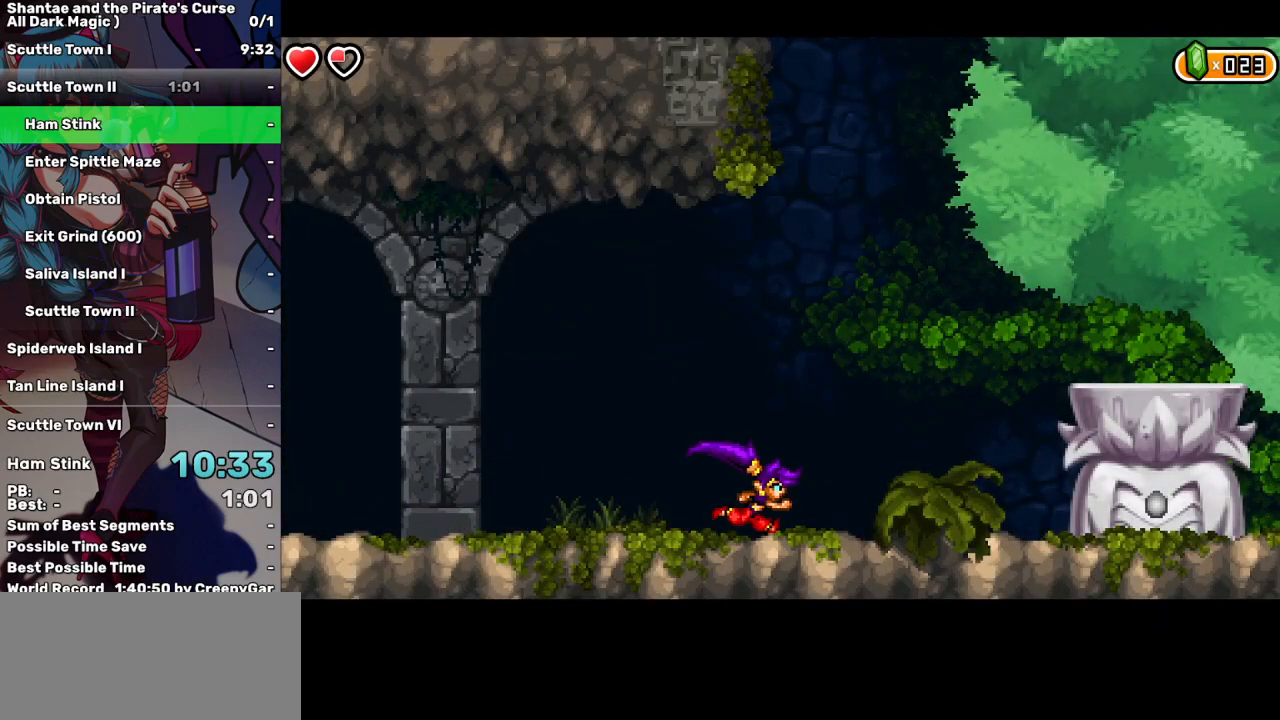
{"keys": ["right"], "events": []}
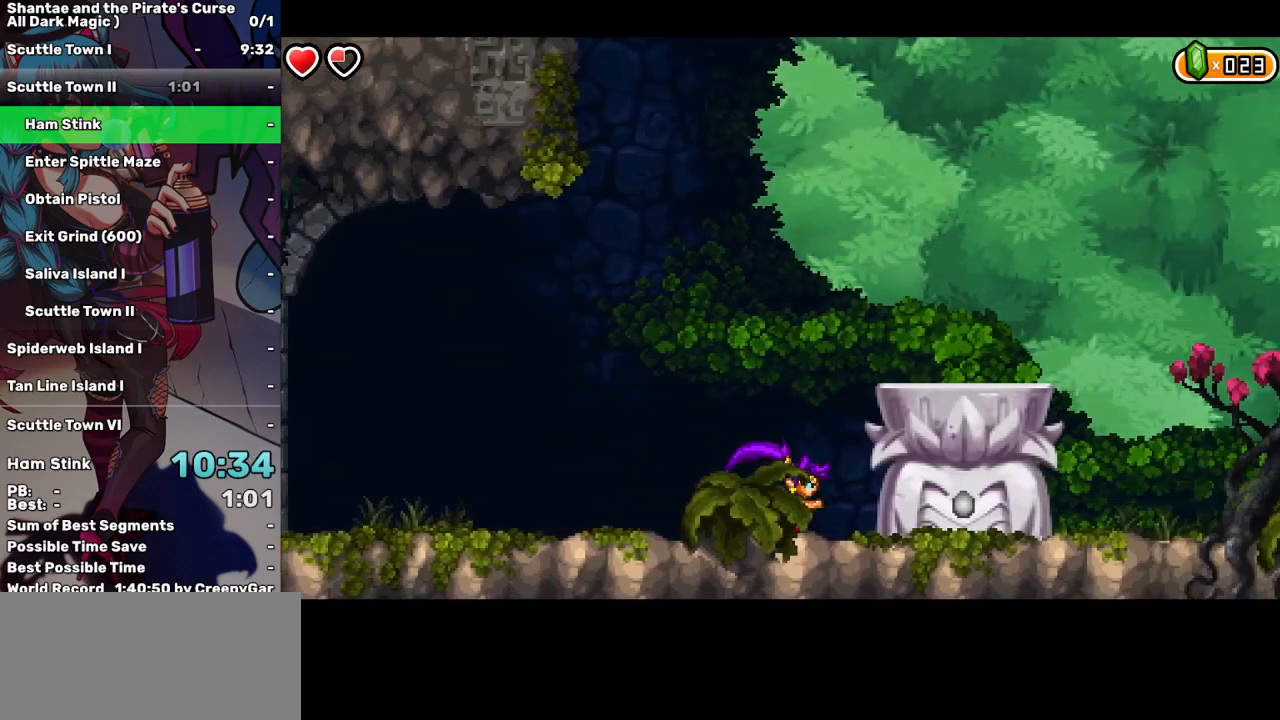
{"keys": ["right"], "events": []}
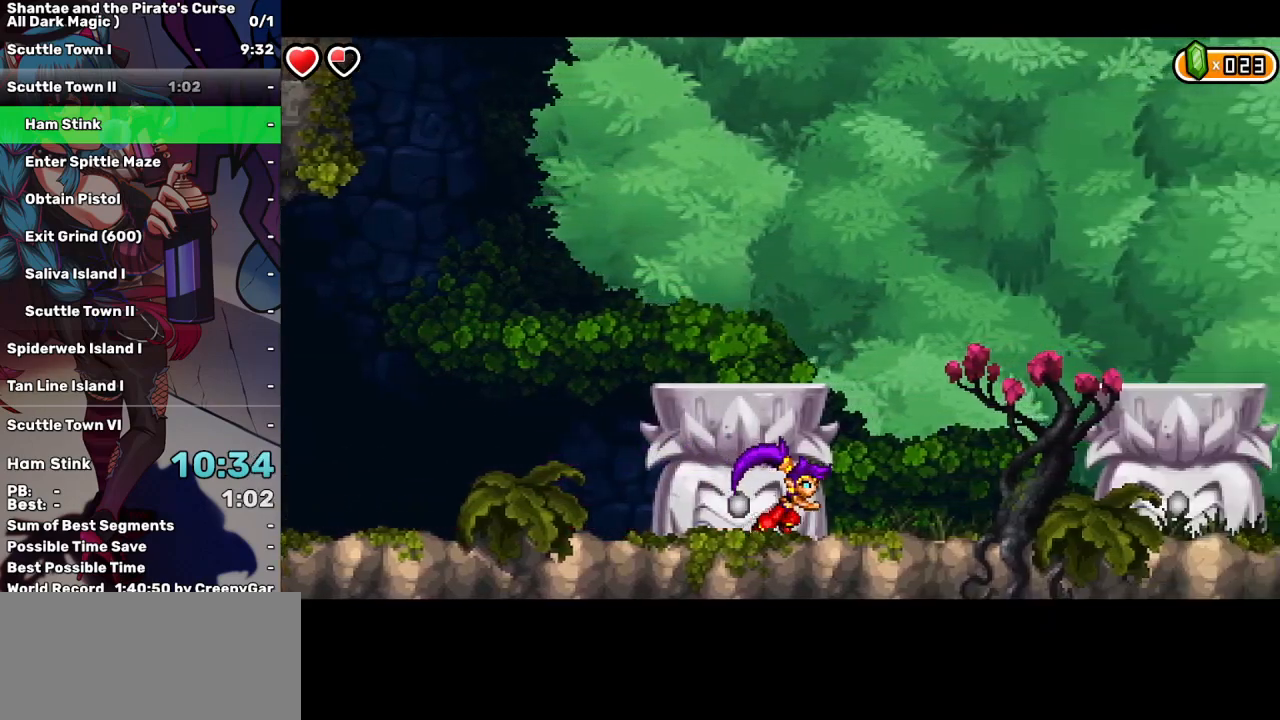
{"keys": ["right"], "events": []}
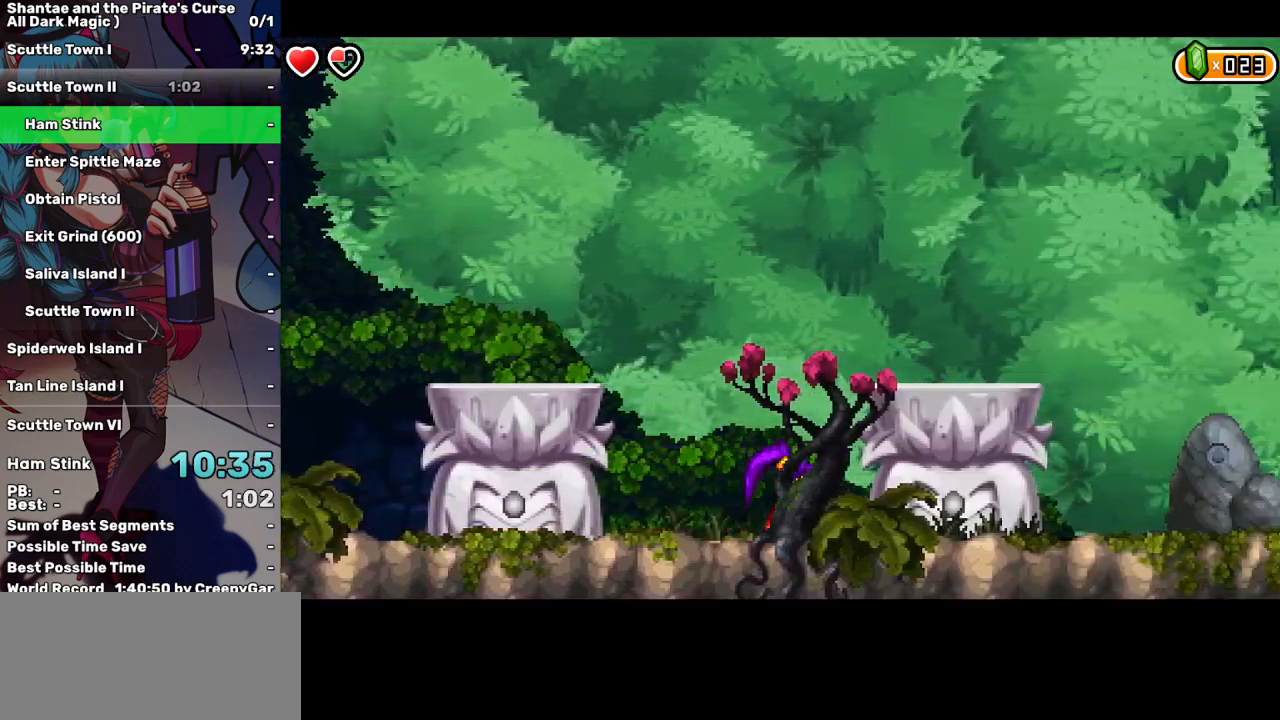
{"keys": ["right"], "events": []}
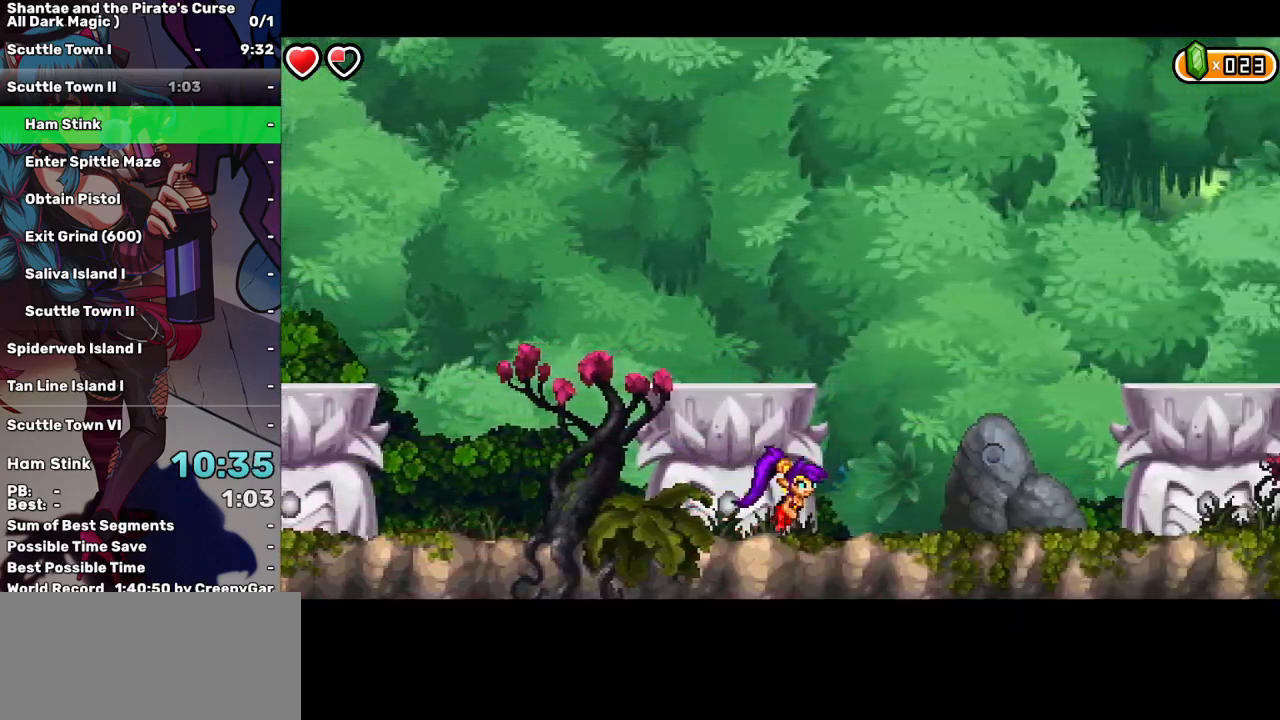
{"keys": ["a"], "events": [[500, "a", "down"], [500, "right", "up"]]}
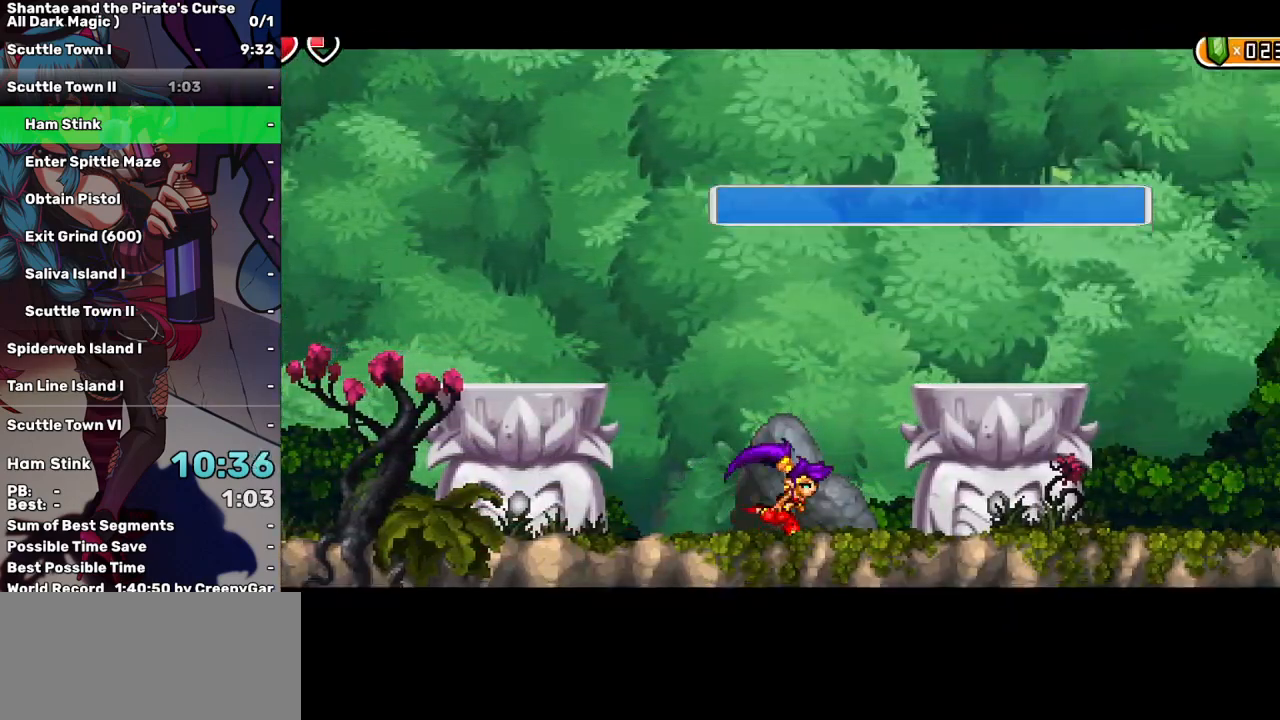
{"keys": [], "events": [[100, "a", "up"], [133, "tab", "down"], [233, "tab", "up"], [283, "tab", "down"], [383, "tab", "up"]]}
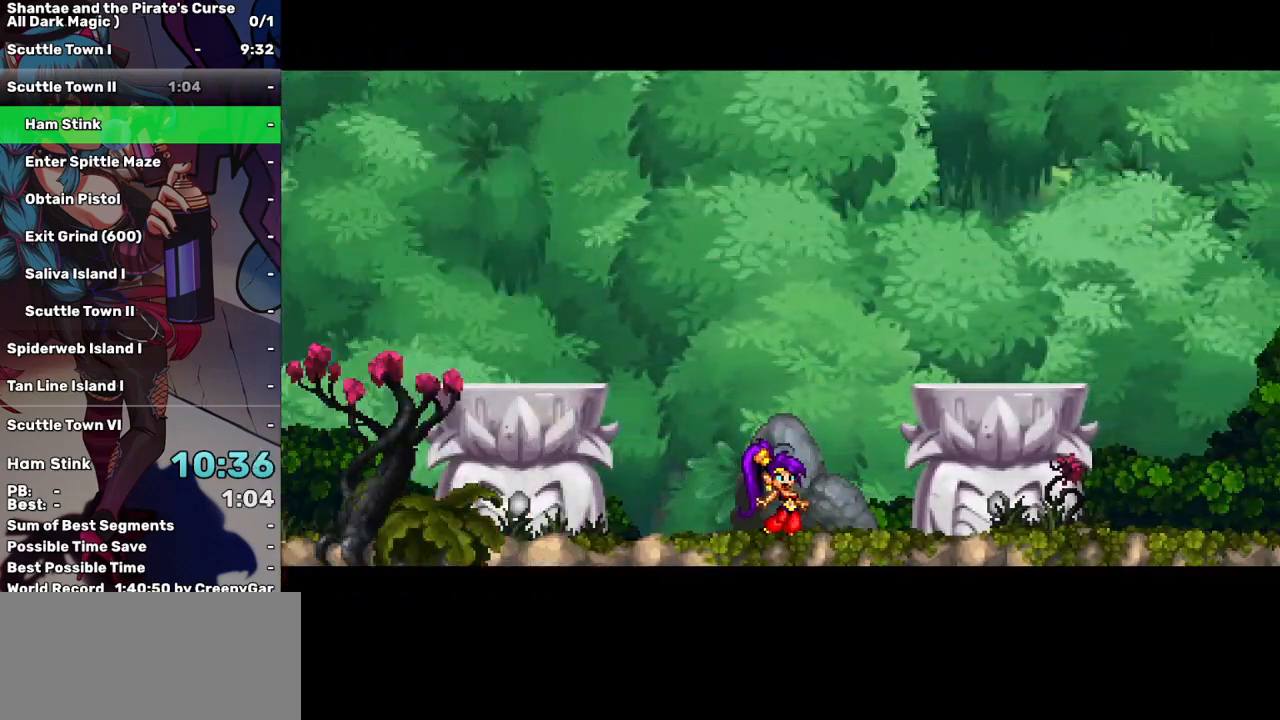
{"keys": [], "events": [[17, "a", "down"], [117, "a", "up"], [217, "a", "down"], [300, "a", "up"], [350, "a", "down"], [433, "a", "up"]]}
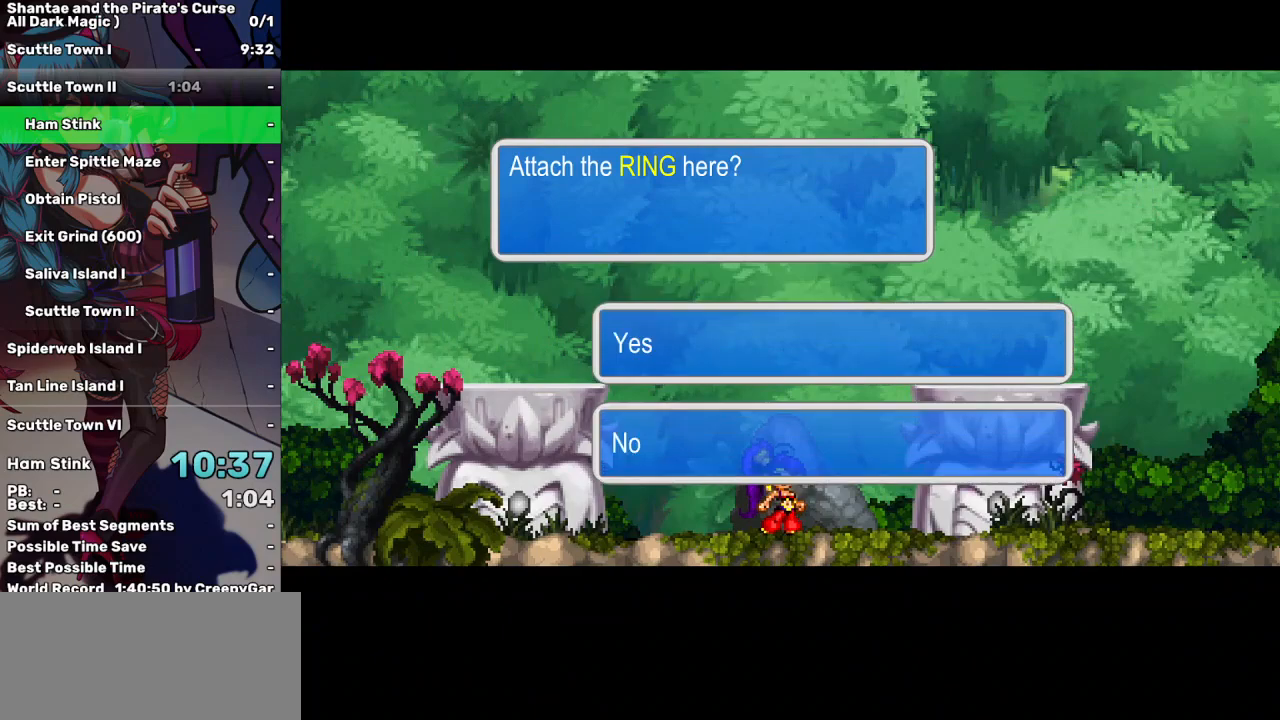
{"keys": ["tab"], "events": [[33, "a", "down"], [83, "a", "up"], [167, "a", "down"], [267, "a", "up"], [500, "tab", "down"]]}
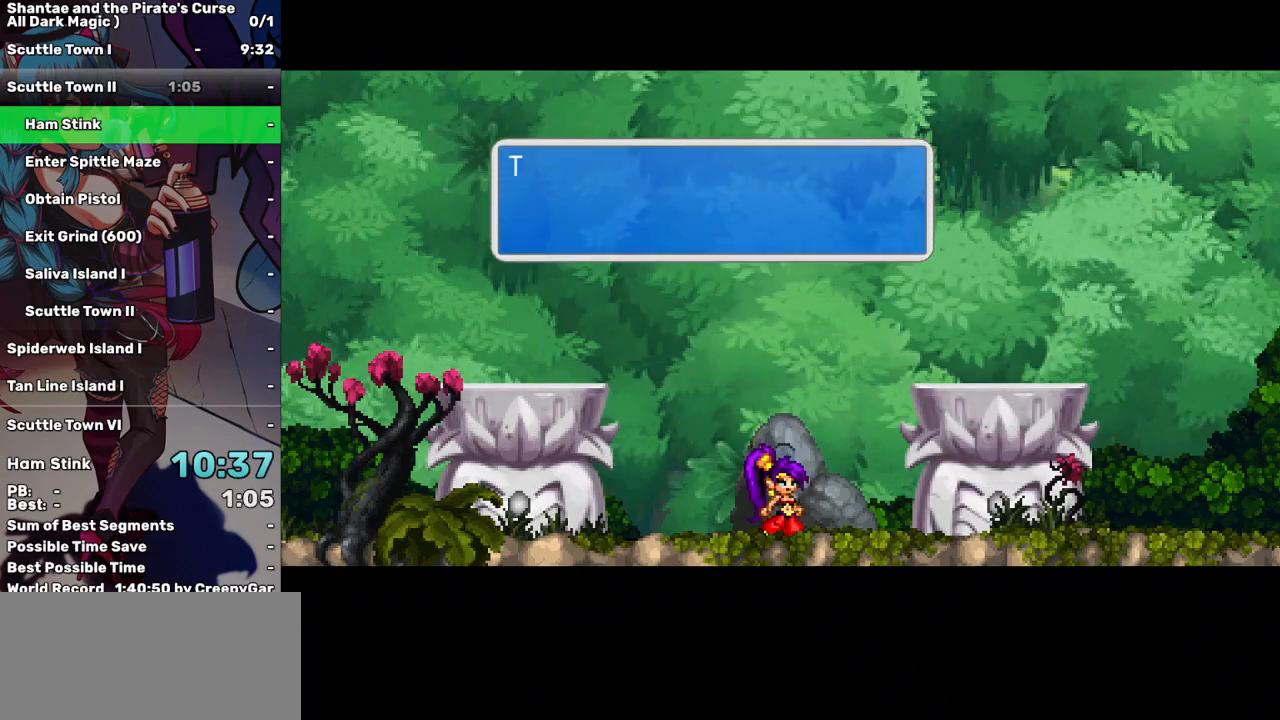
{"keys": ["tab"], "events": [[50, "tab", "up"], [150, "tab", "down"], [233, "tab", "up"], [283, "tab", "down"], [383, "tab", "up"], [467, "tab", "down"]]}
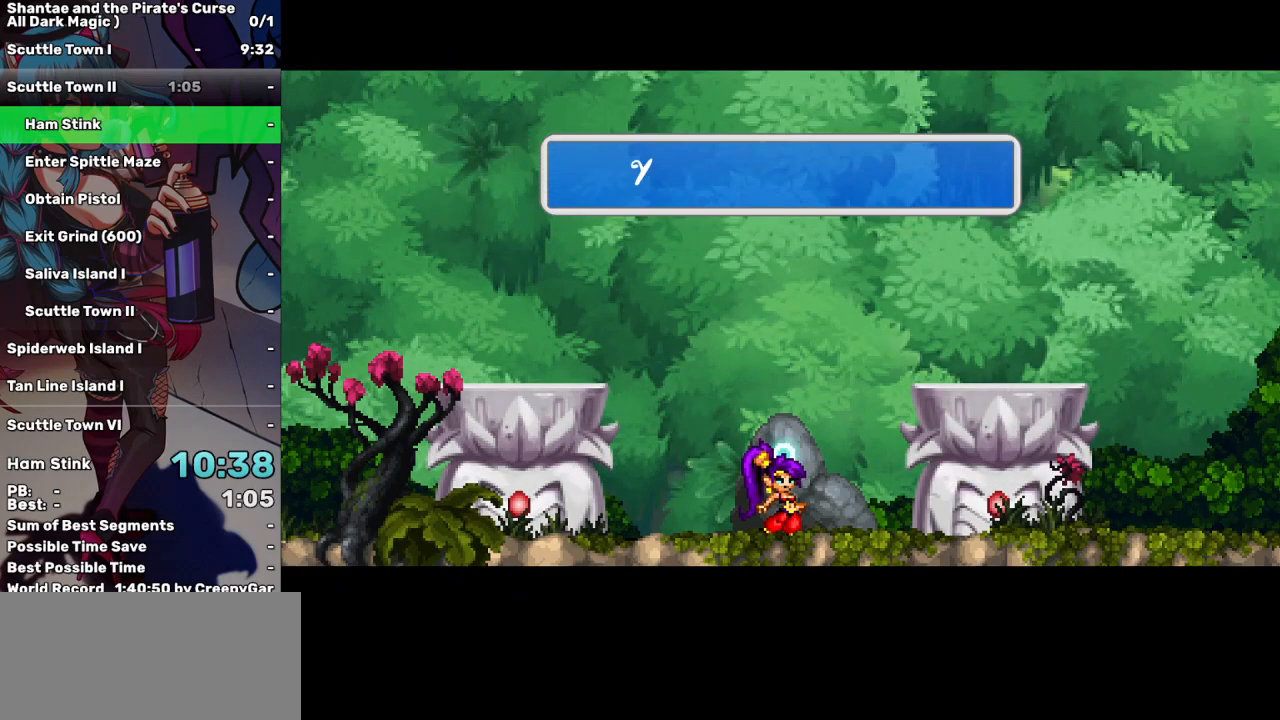
{"keys": ["right"], "events": [[17, "right", "down"], [17, "tab", "up"]]}
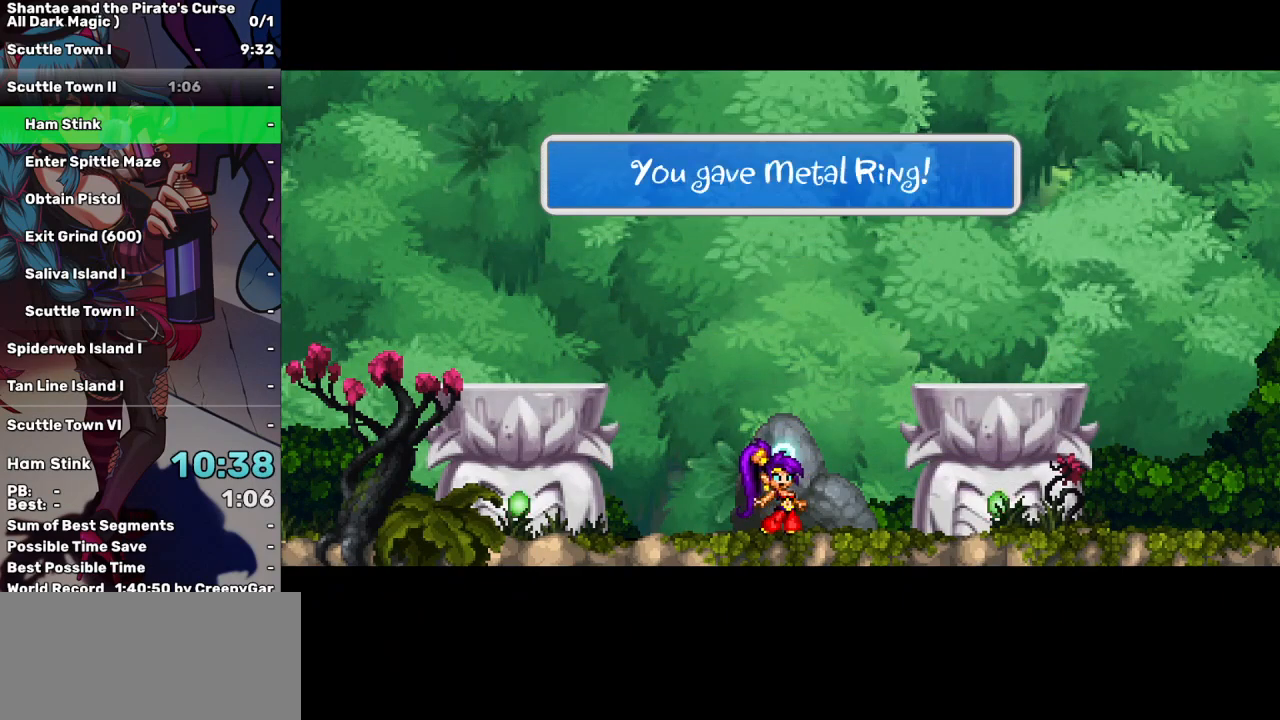
{"keys": ["right"], "events": []}